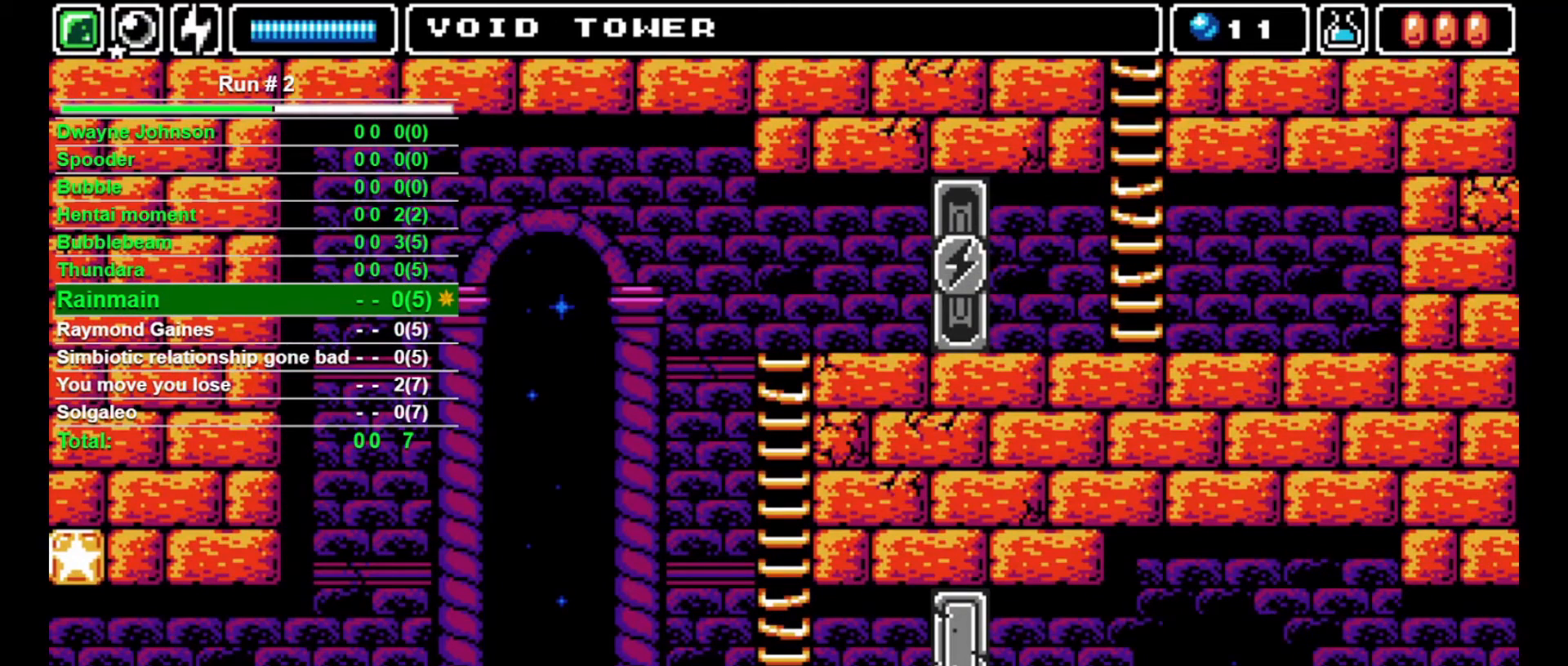
Gameplay with a controller (arcade stick); each line is a JSON object with the inputs held at the frame after it. "events" lists button and stick changes between this image and that frame as [ms after this image, input, new state], when the widget could be followed in between. Not read: L3 R3.
{"buttons": ["DPAD_RIGHT"], "events": []}
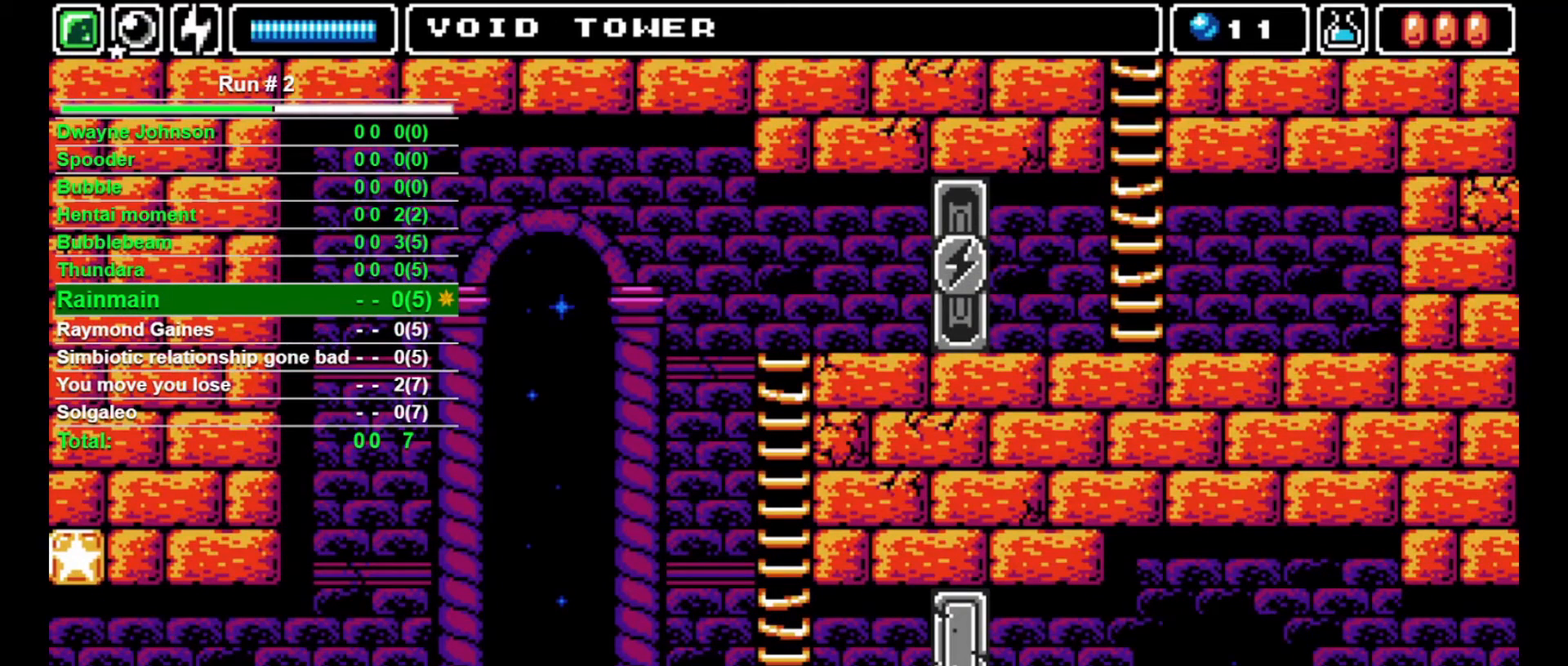
{"buttons": ["CROSS", "DPAD_RIGHT"], "events": [[467, "CROSS", "down"]]}
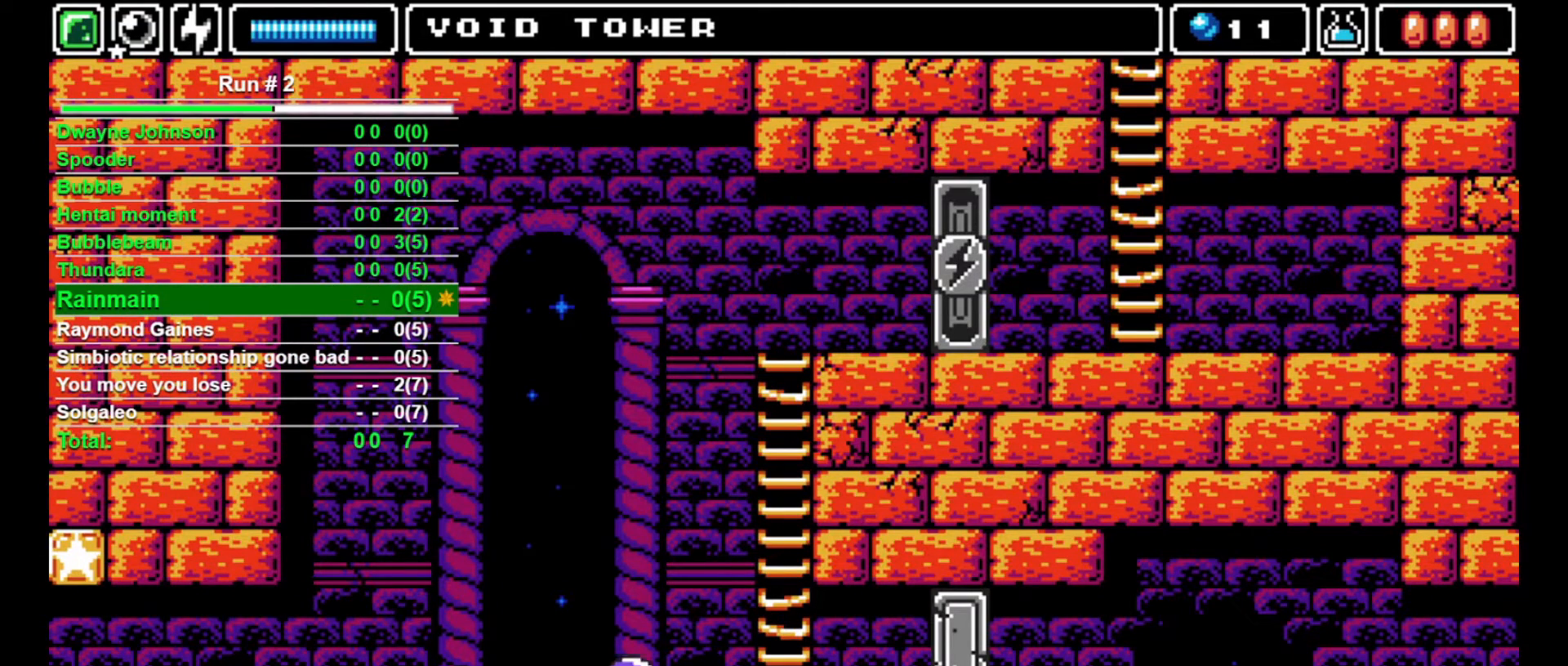
{"buttons": ["L1", "DPAD_RIGHT"], "events": [[500, "CROSS", "up"], [500, "L1", "down"]]}
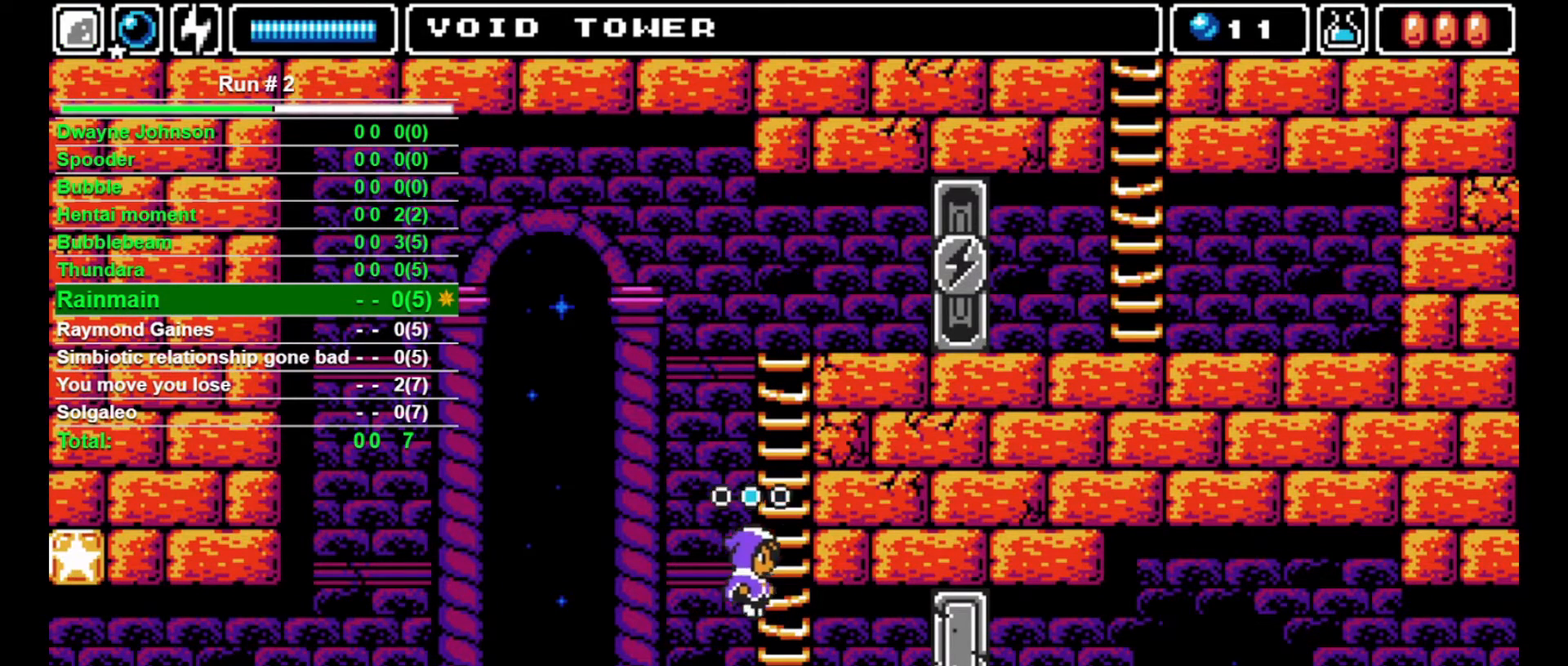
{"buttons": ["L1", "DPAD_UP"], "events": [[33, "DPAD_UP", "down"], [100, "DPAD_RIGHT", "up"], [100, "L1", "up"], [467, "L1", "down"]]}
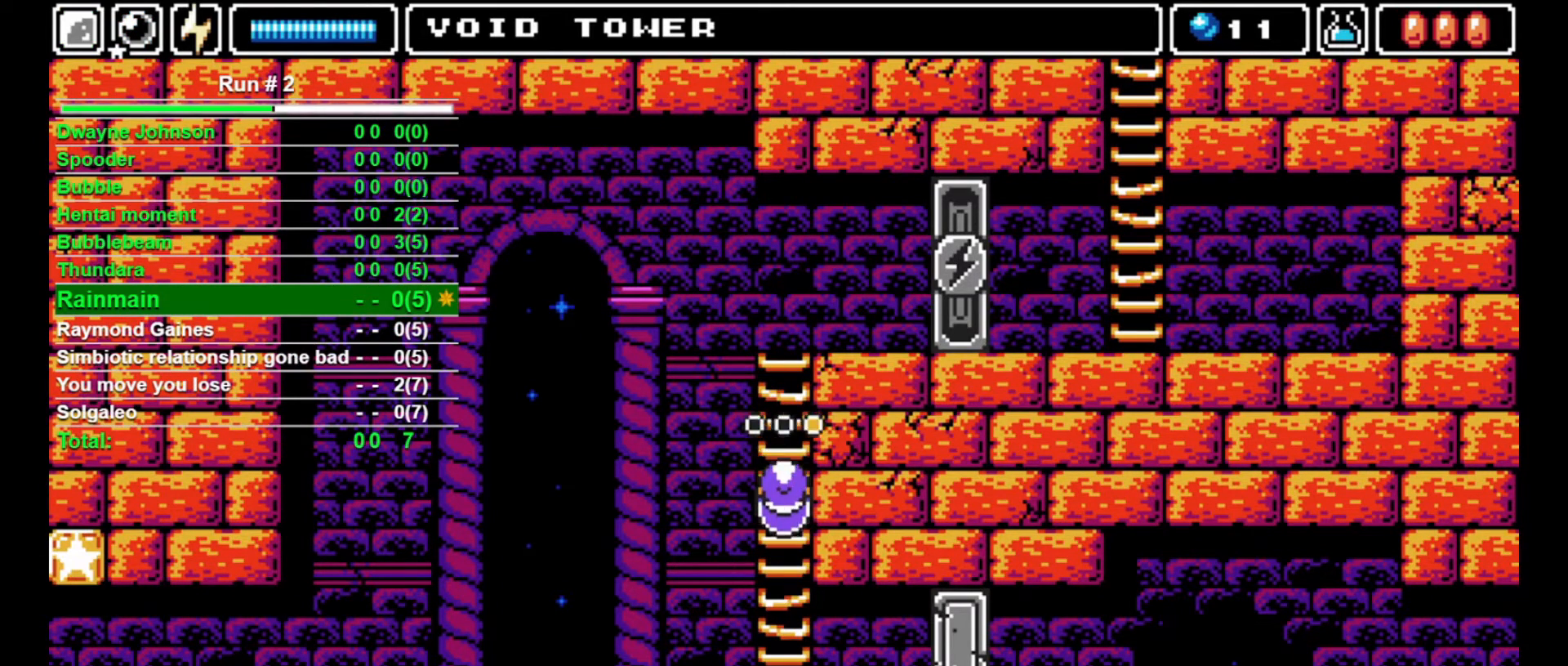
{"buttons": ["DPAD_UP"], "events": [[67, "L1", "up"]]}
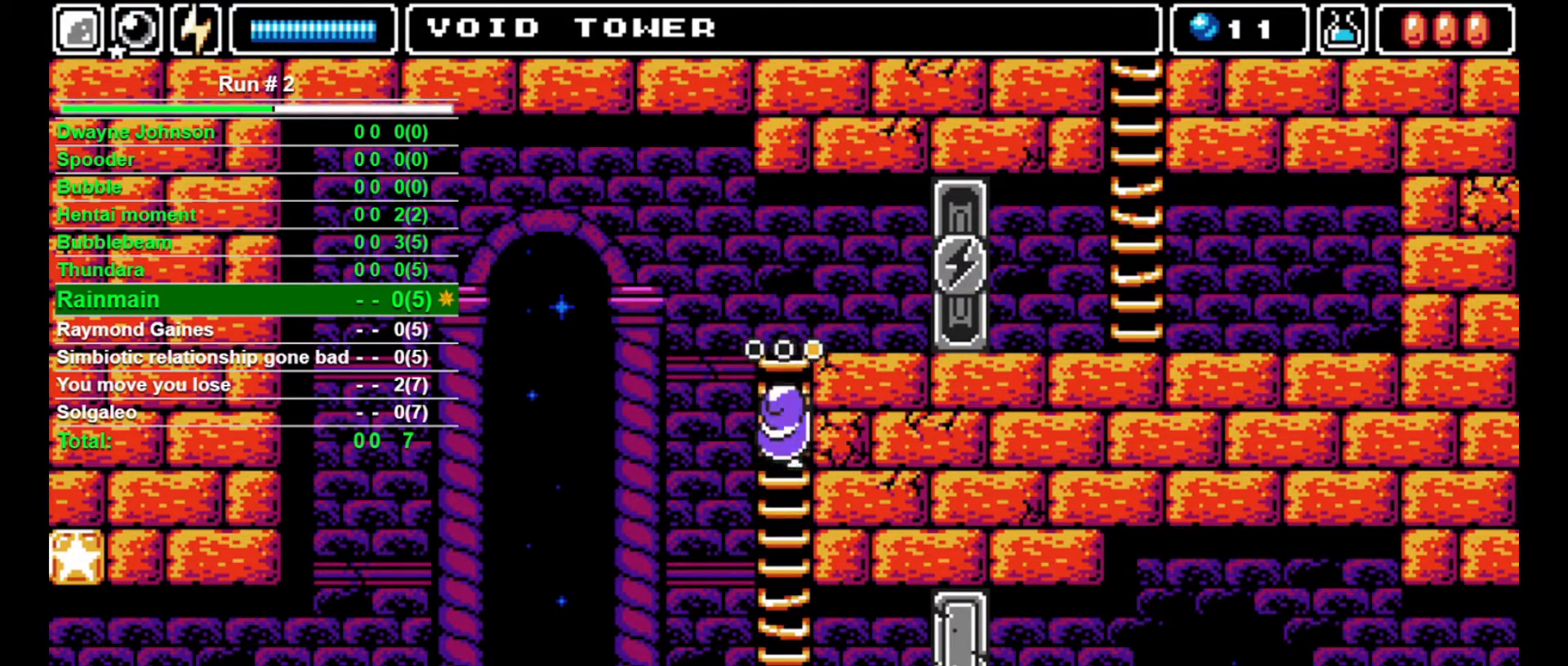
{"buttons": ["DPAD_UP"], "events": []}
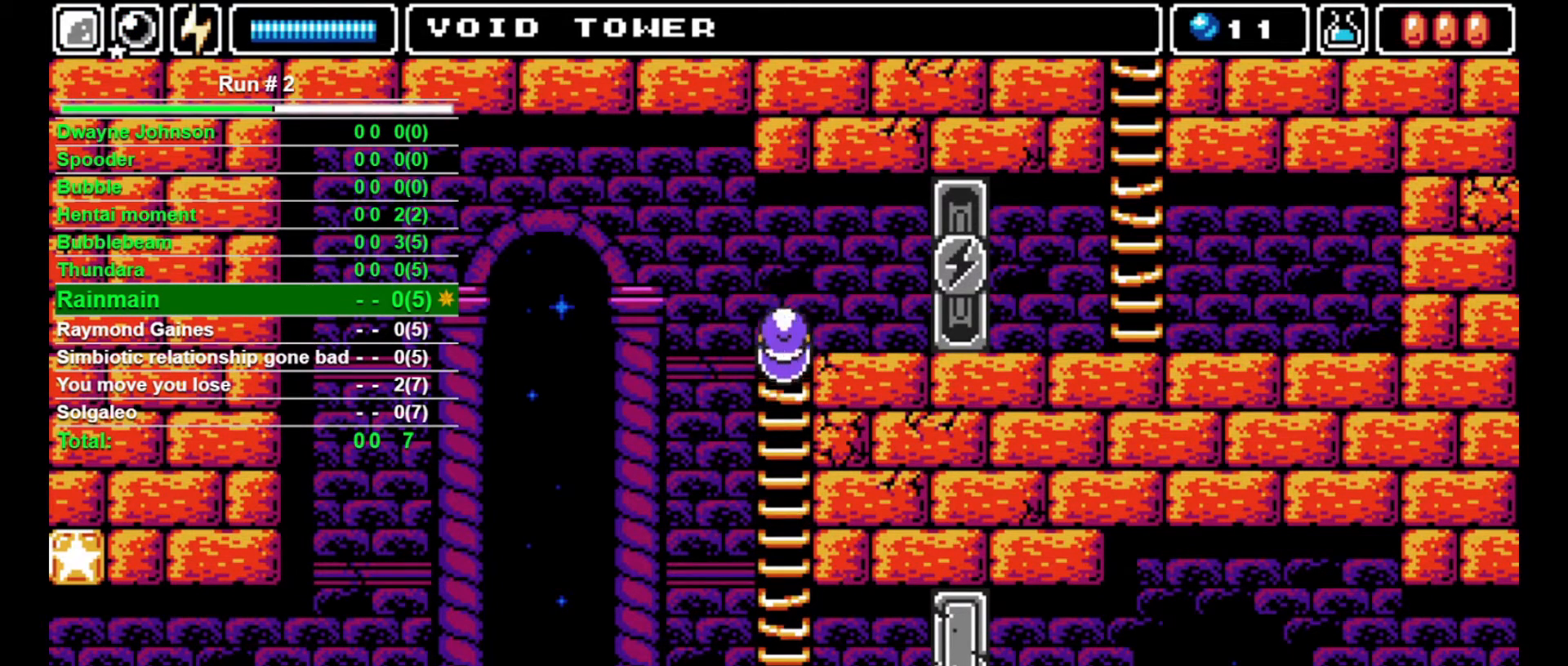
{"buttons": ["DPAD_UP", "DPAD_RIGHT"], "events": [[367, "DPAD_RIGHT", "down"]]}
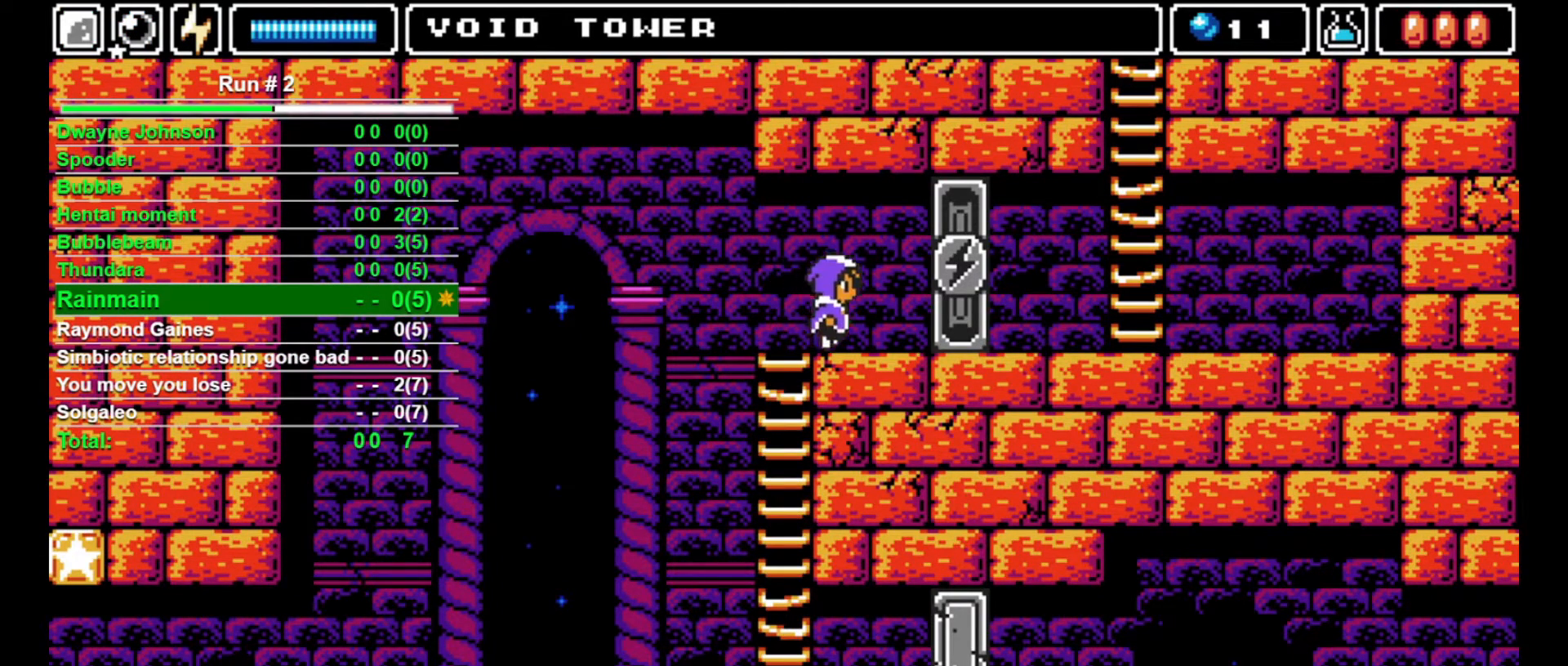
{"buttons": ["DPAD_RIGHT"], "events": [[33, "DPAD_RIGHT", "up"], [33, "SQUARE", "down"], [67, "SQUARE", "up"], [267, "DPAD_RIGHT", "down"], [367, "DPAD_UP", "up"]]}
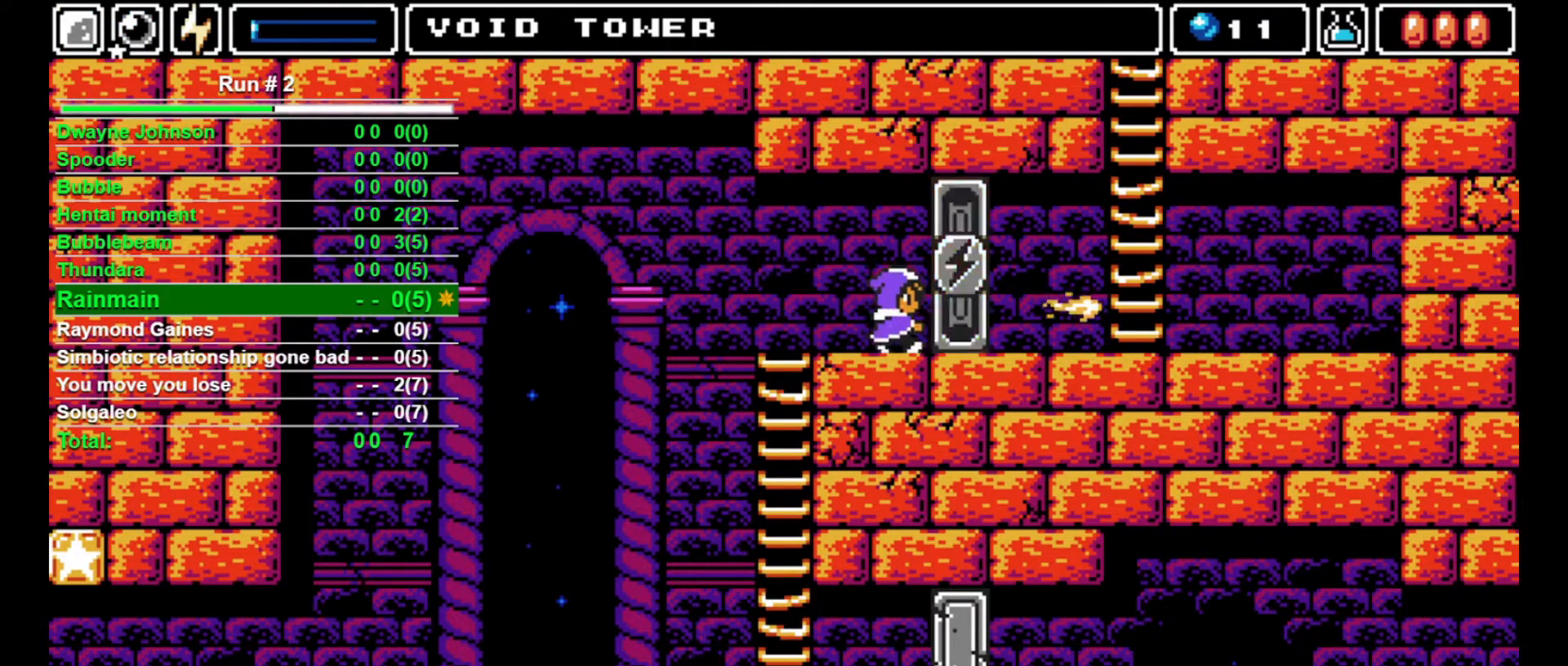
{"buttons": ["DPAD_RIGHT"], "events": [[33, "L1", "down"], [100, "L1", "up"], [200, "L1", "down"], [267, "L1", "up"]]}
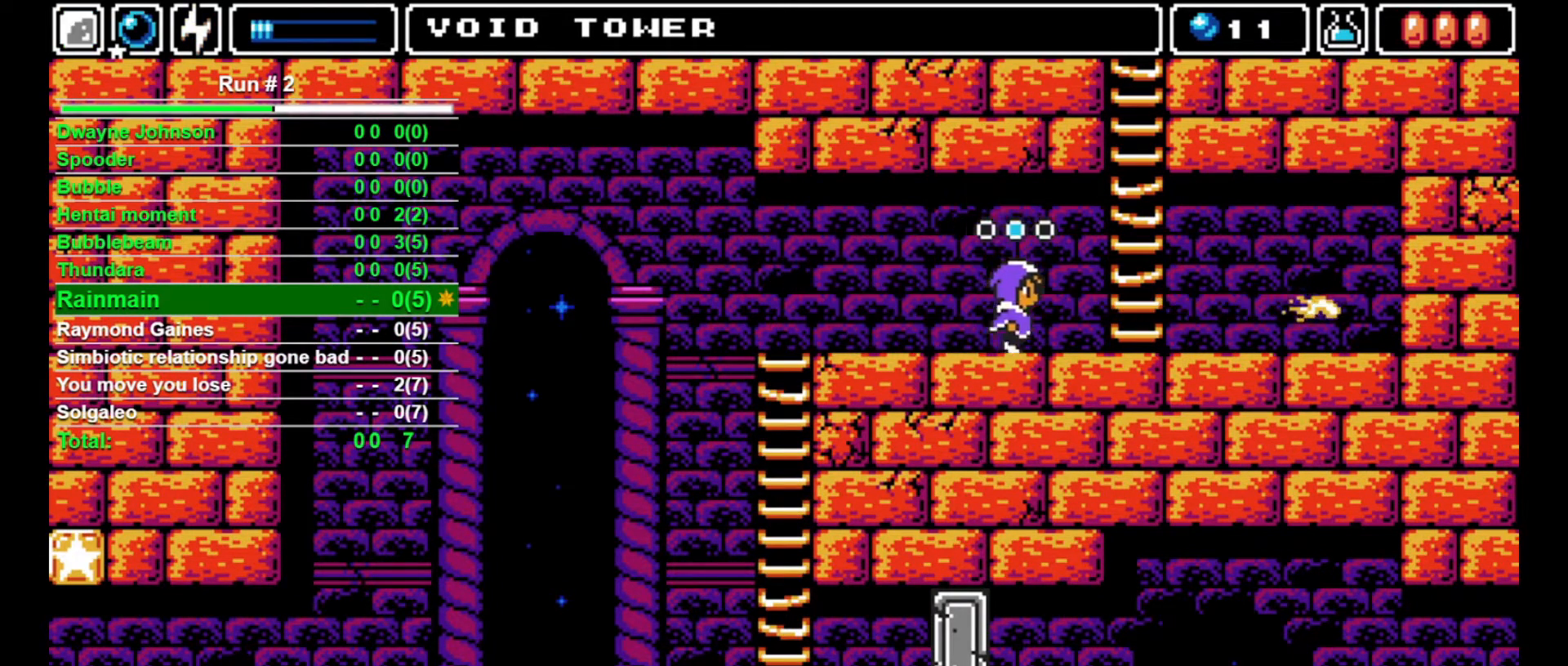
{"buttons": [], "events": [[33, "L1", "down"], [100, "L1", "up"], [200, "L1", "down"], [300, "L1", "up"], [500, "DPAD_RIGHT", "up"]]}
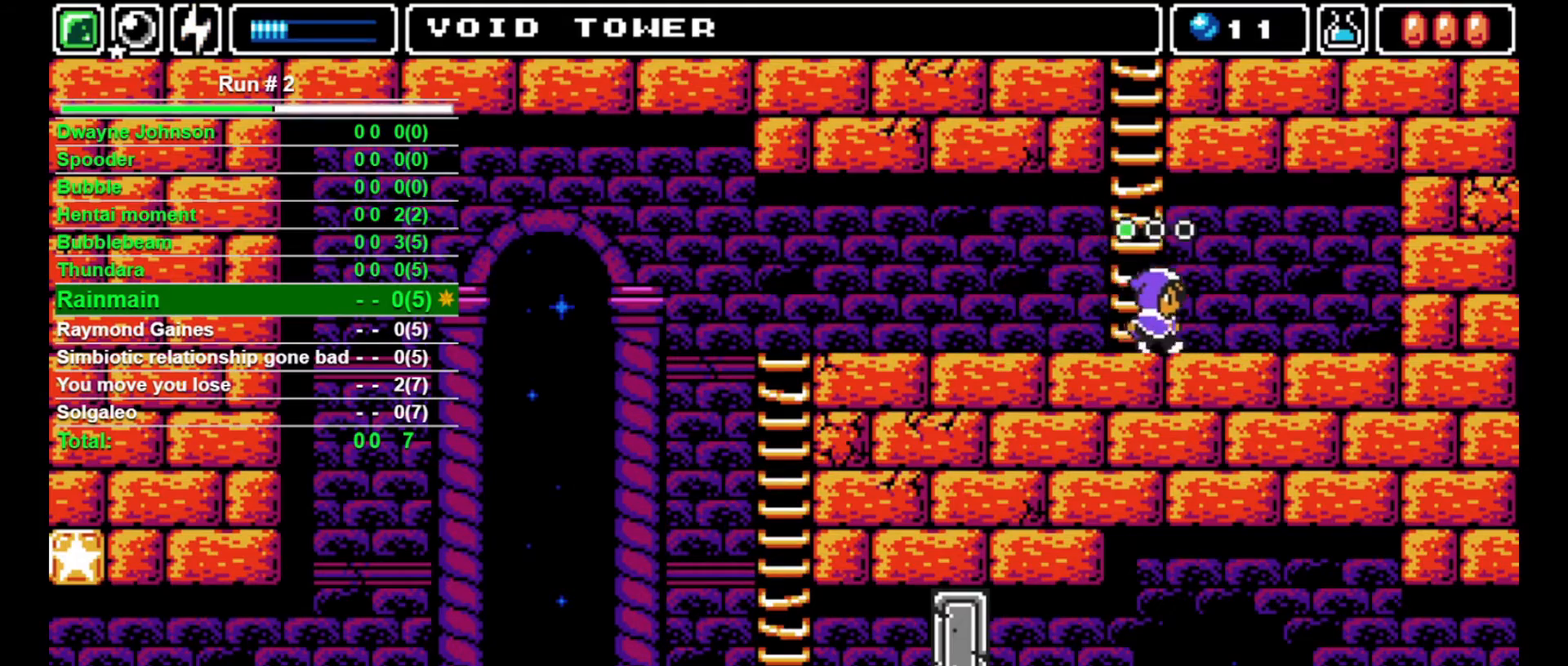
{"buttons": ["DPAD_UP"], "events": [[67, "DPAD_LEFT", "down"], [167, "DPAD_LEFT", "up"], [200, "DPAD_UP", "down"]]}
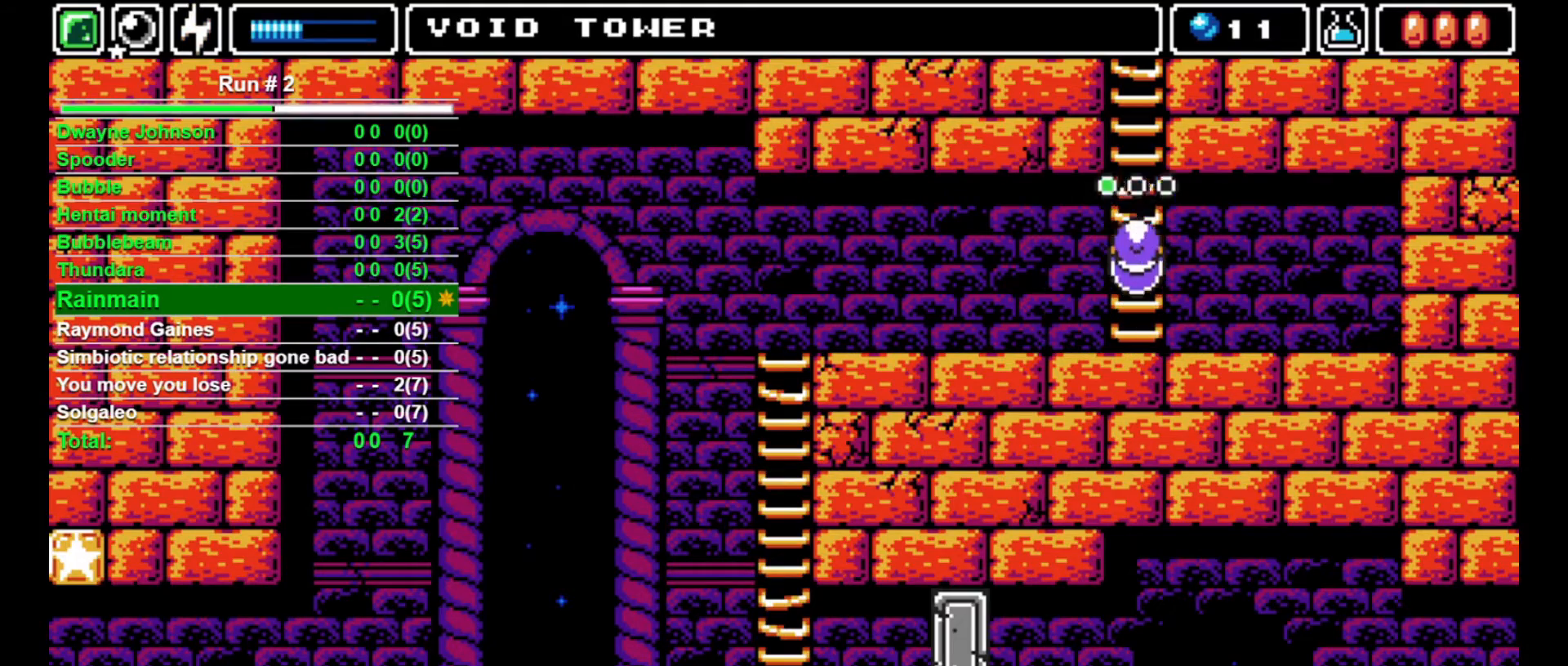
{"buttons": ["DPAD_UP"], "events": []}
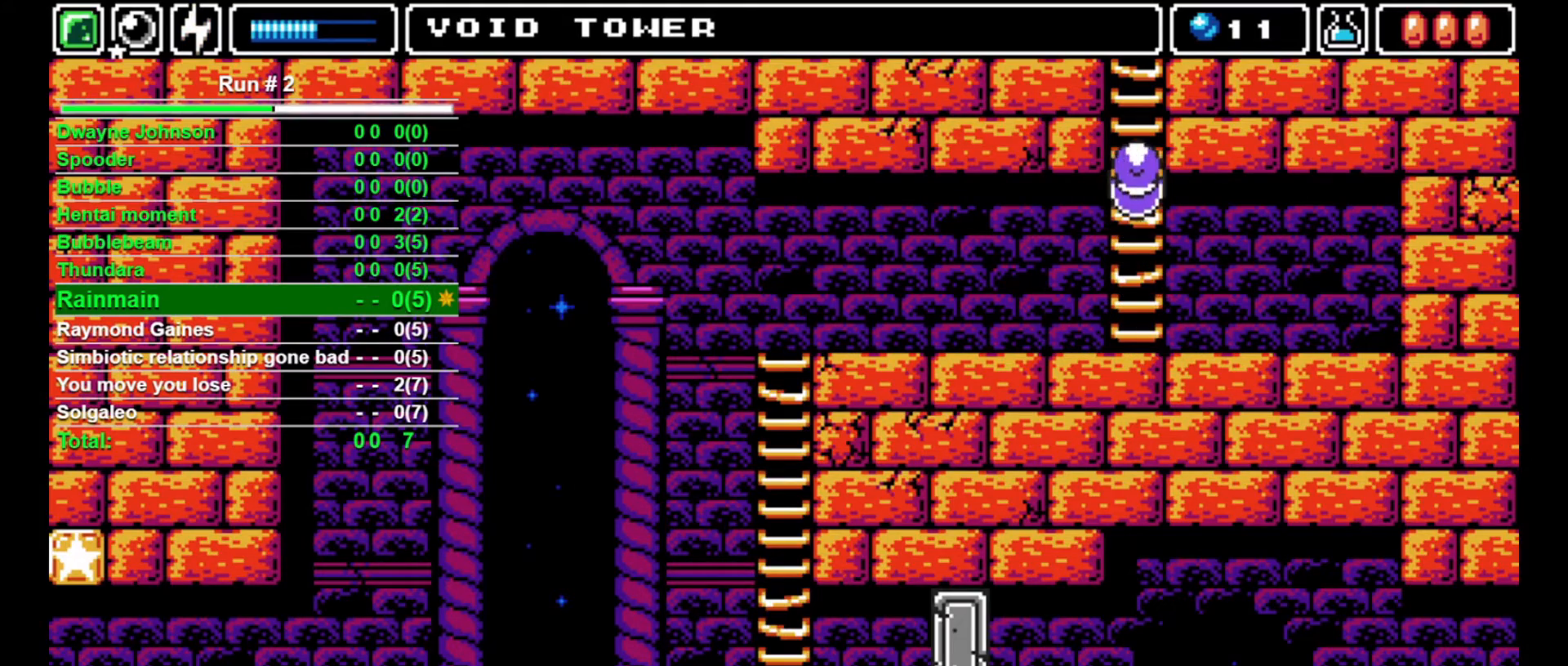
{"buttons": ["DPAD_UP"], "events": []}
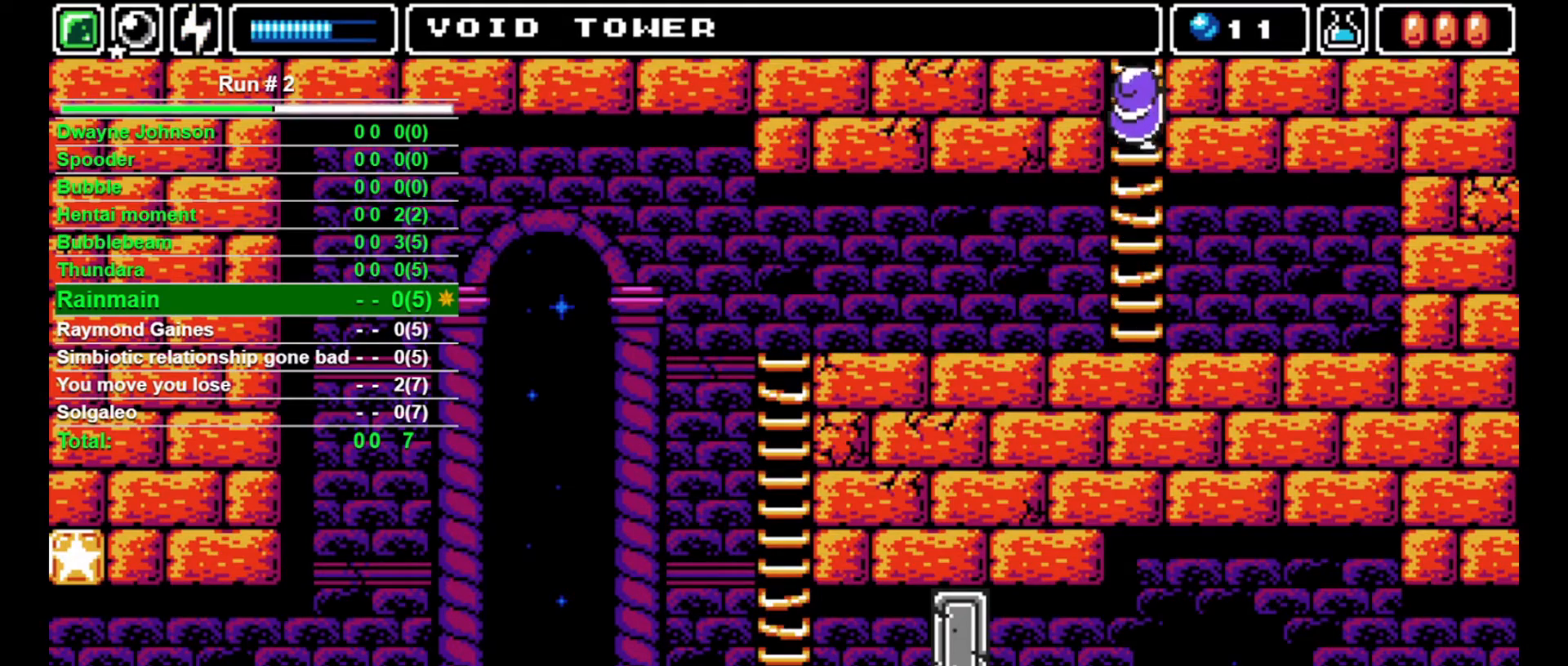
{"buttons": ["DPAD_UP"], "events": []}
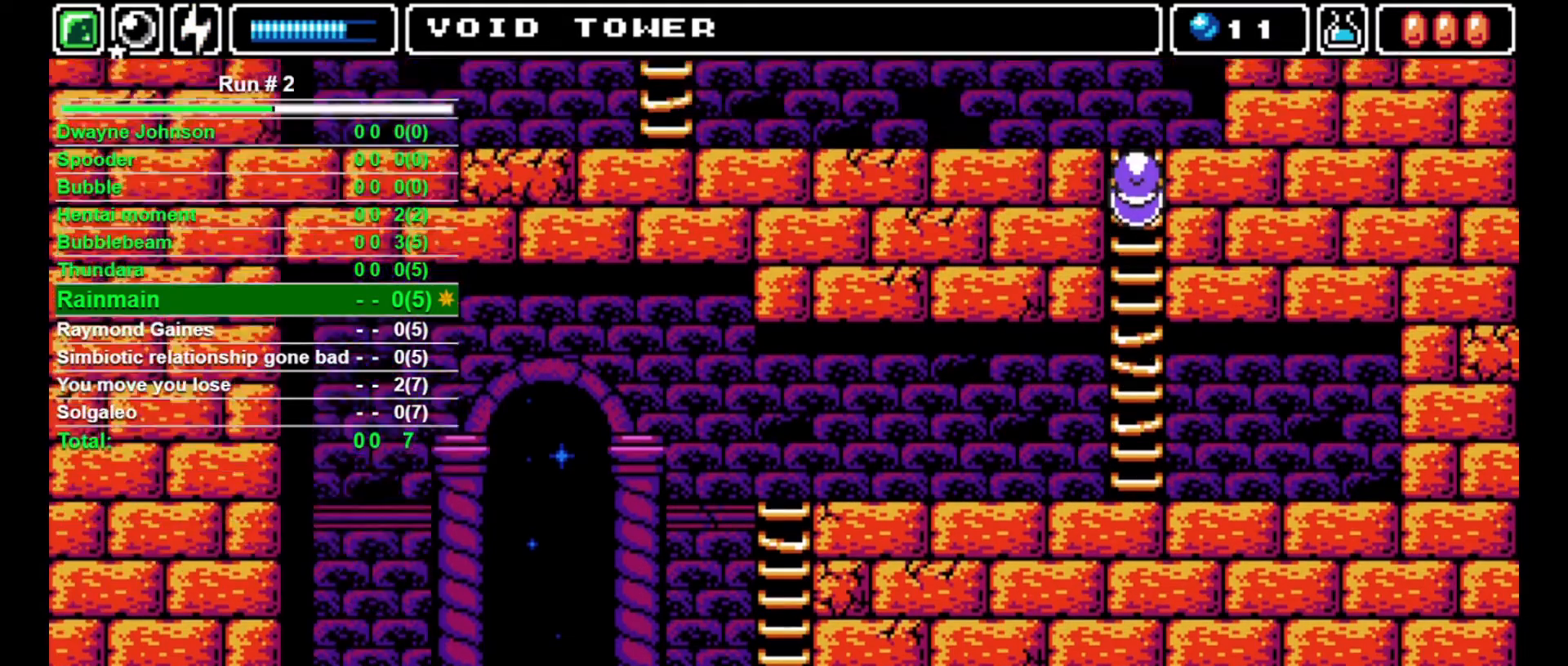
{"buttons": [], "events": [[167, "DPAD_UP", "up"]]}
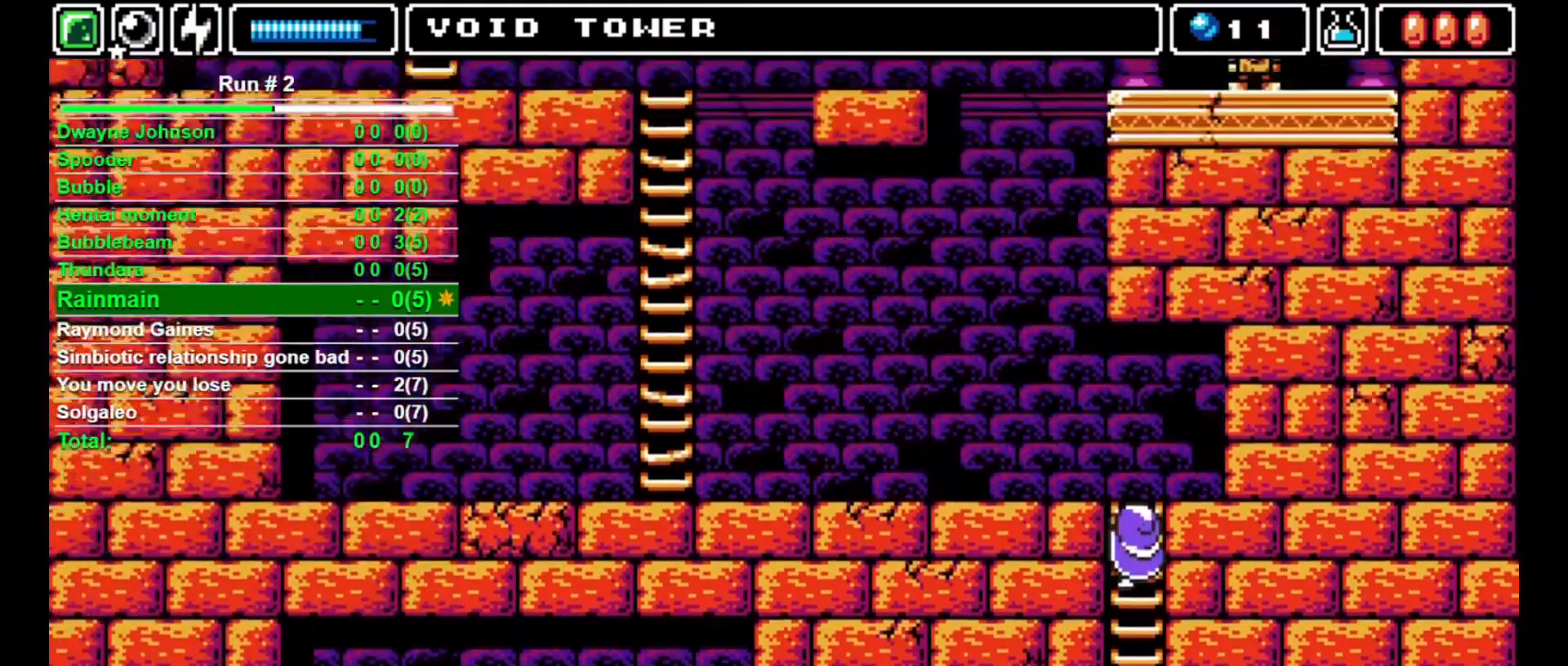
{"buttons": [], "events": []}
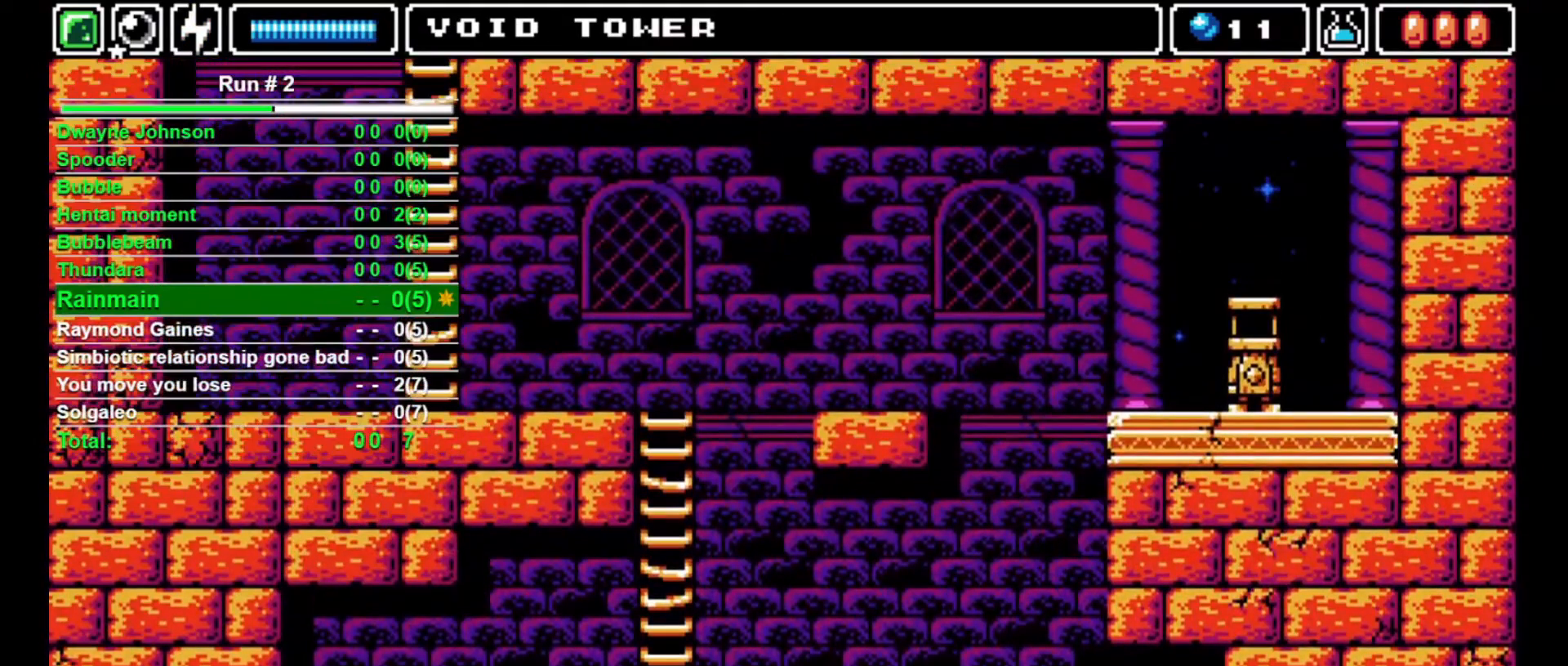
{"buttons": [], "events": []}
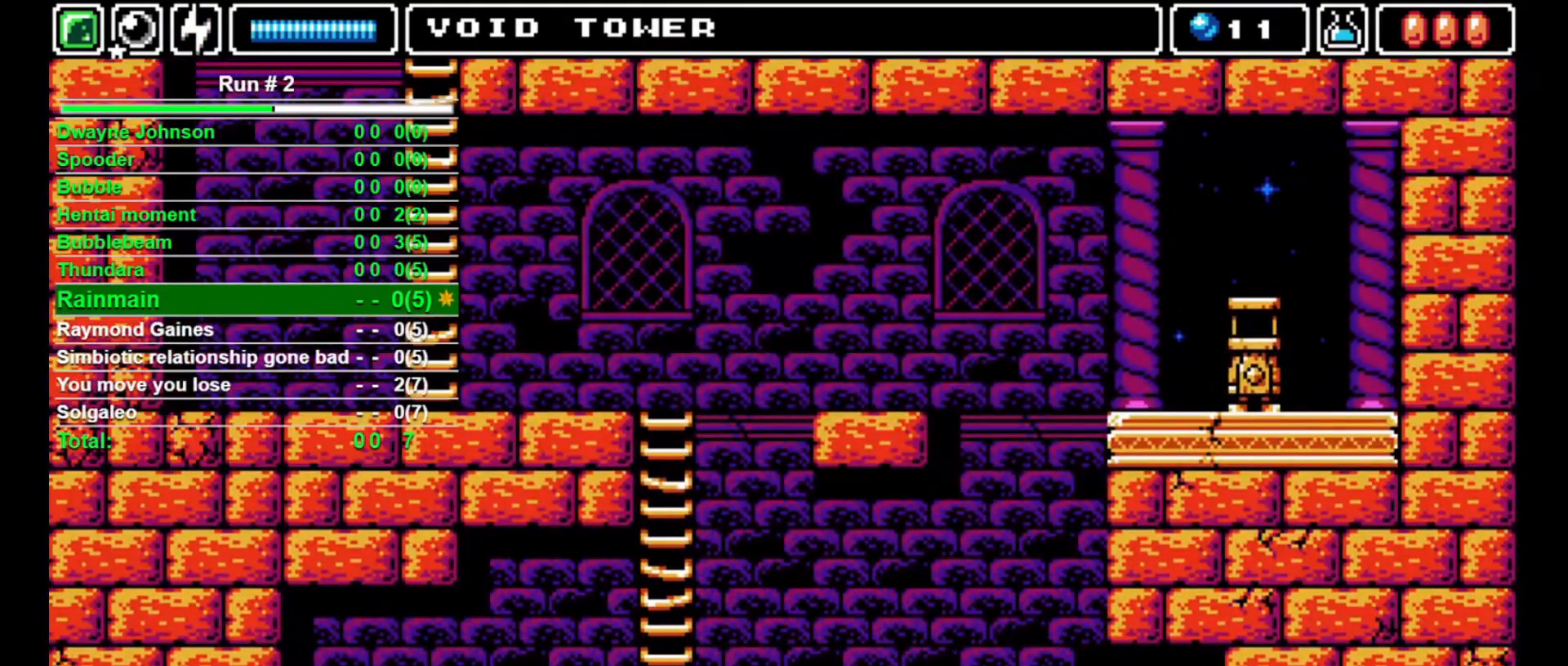
{"buttons": ["DPAD_UP"], "events": [[33, "DPAD_UP", "down"]]}
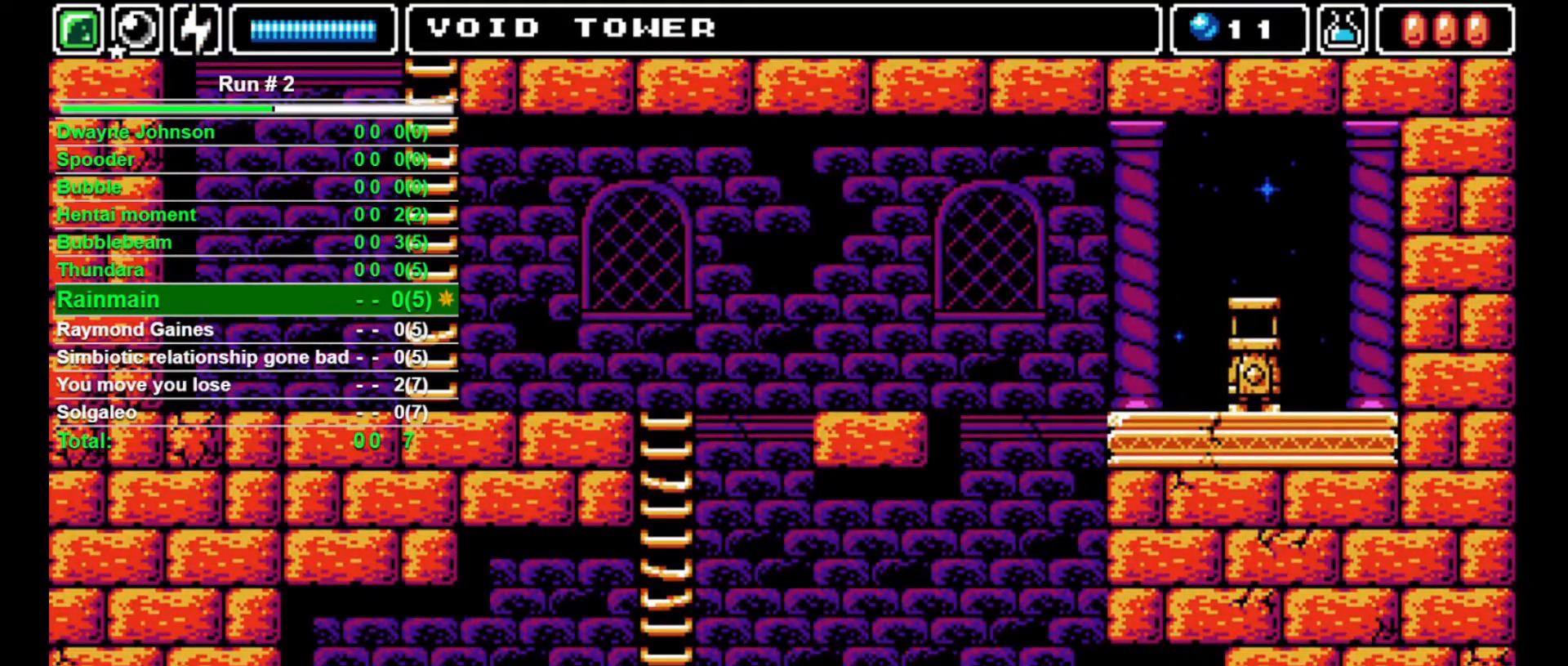
{"buttons": ["DPAD_LEFT"], "events": [[100, "DPAD_LEFT", "down"], [167, "DPAD_UP", "up"]]}
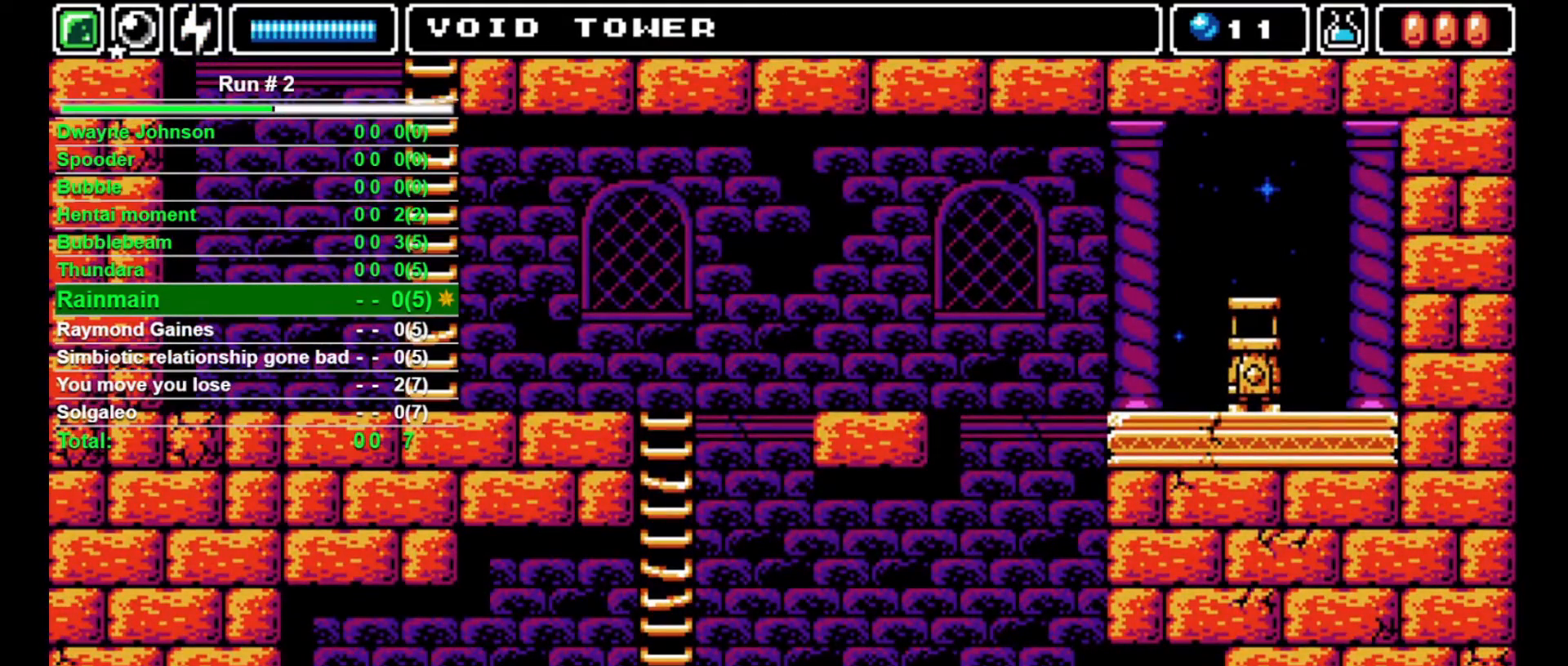
{"buttons": ["DPAD_UP"], "events": [[333, "DPAD_LEFT", "up"], [333, "DPAD_UP", "down"], [367, "SQUARE", "down"], [433, "SQUARE", "up"]]}
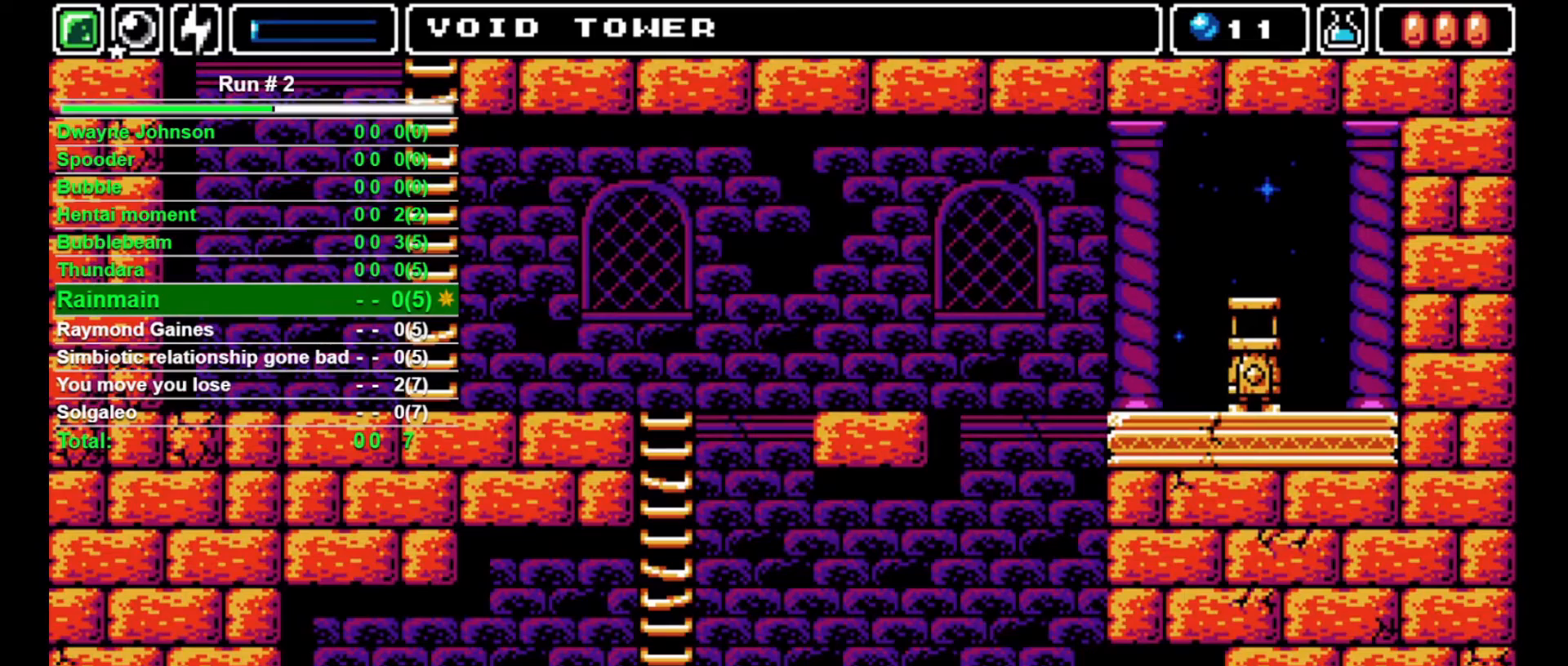
{"buttons": ["L1"], "events": [[33, "DPAD_RIGHT", "down"], [33, "DPAD_UP", "up"], [267, "DPAD_RIGHT", "up"], [500, "L1", "down"]]}
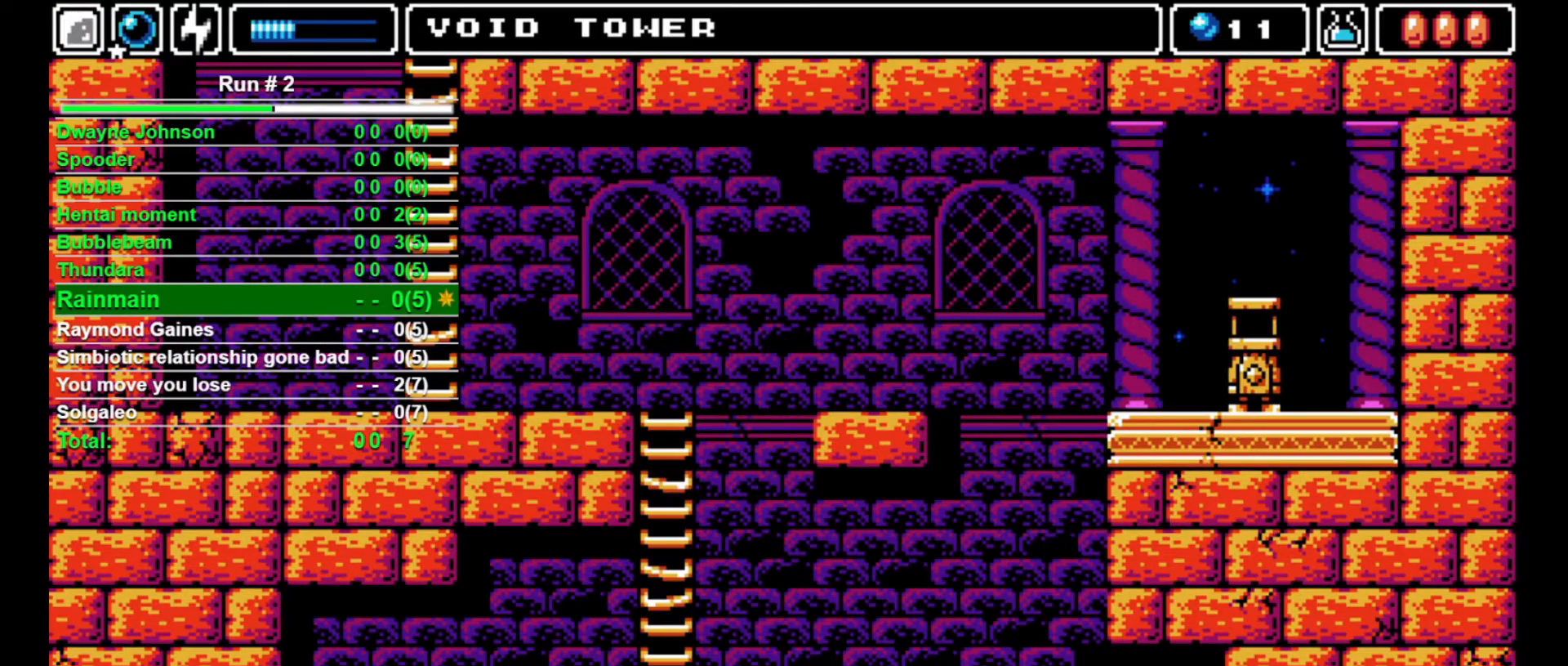
{"buttons": [], "events": [[100, "L1", "up"]]}
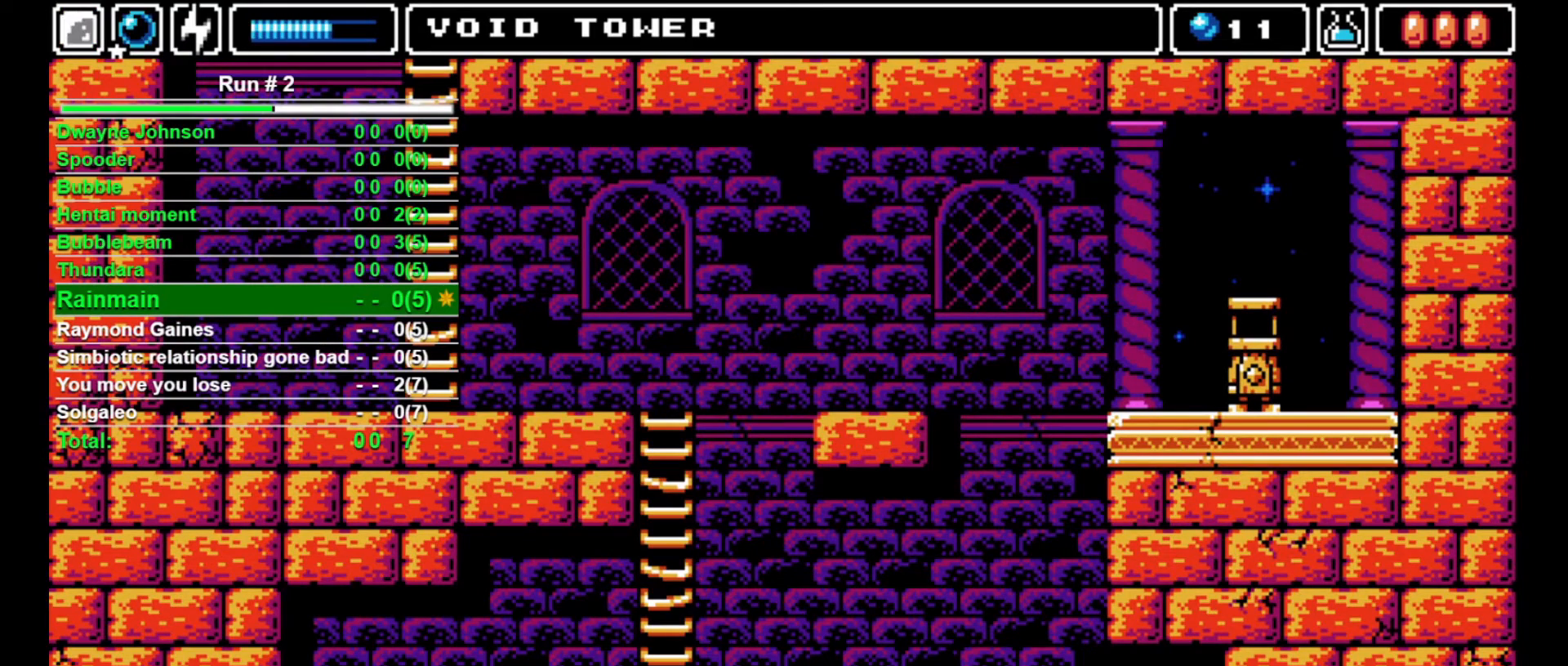
{"buttons": [], "events": [[300, "DPAD_LEFT", "down"], [400, "DPAD_LEFT", "up"], [433, "DPAD_RIGHT", "down"], [500, "DPAD_RIGHT", "up"]]}
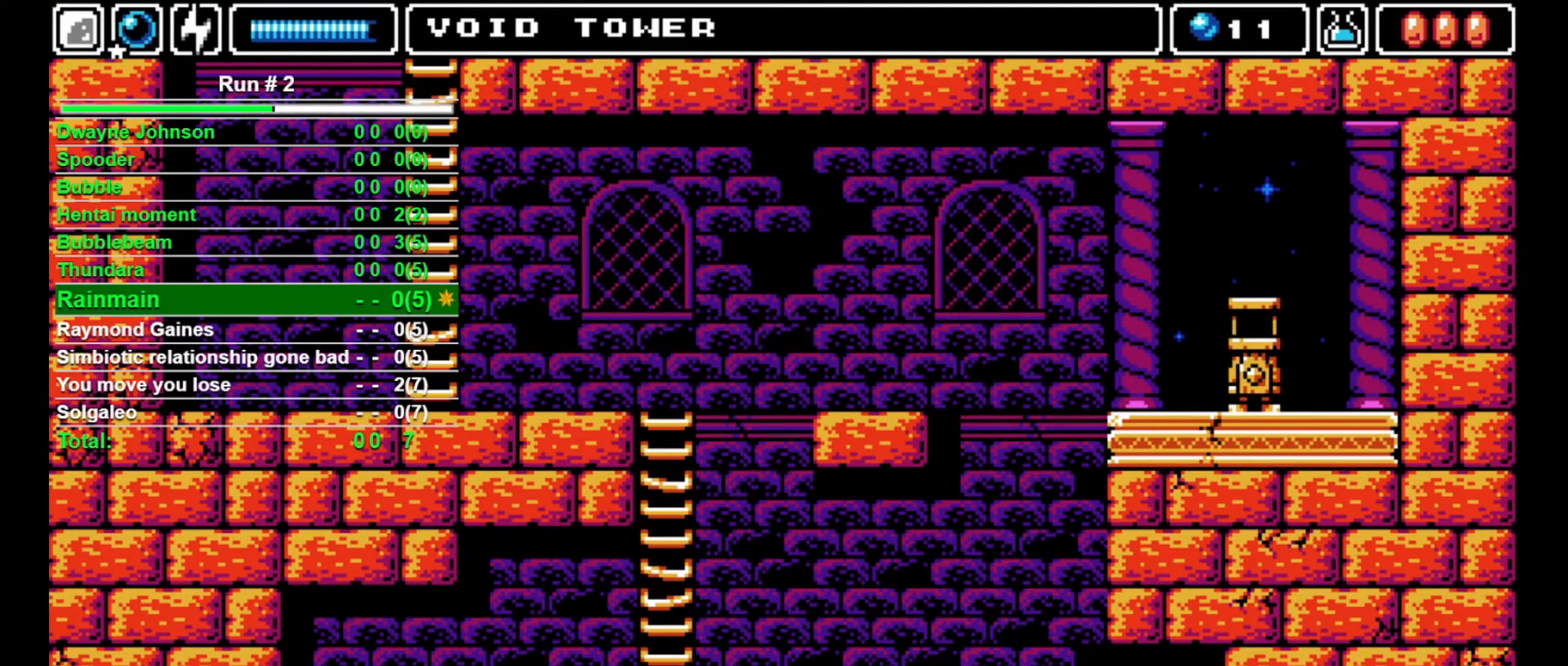
{"buttons": [], "events": []}
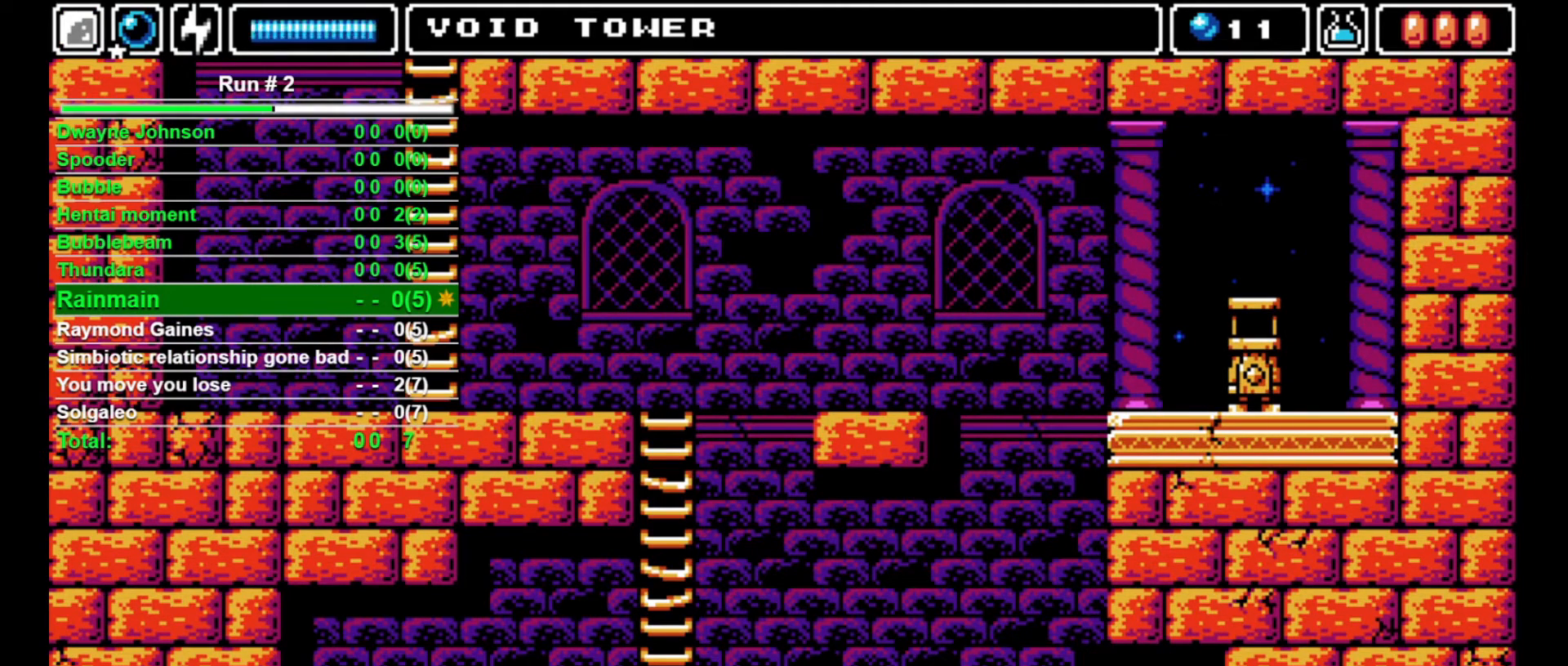
{"buttons": ["DPAD_UP", "DPAD_RIGHT"], "events": [[33, "DPAD_UP", "down"], [33, "SQUARE", "down"], [67, "CROSS", "down"], [500, "CROSS", "up"], [500, "DPAD_RIGHT", "down"], [500, "SQUARE", "up"]]}
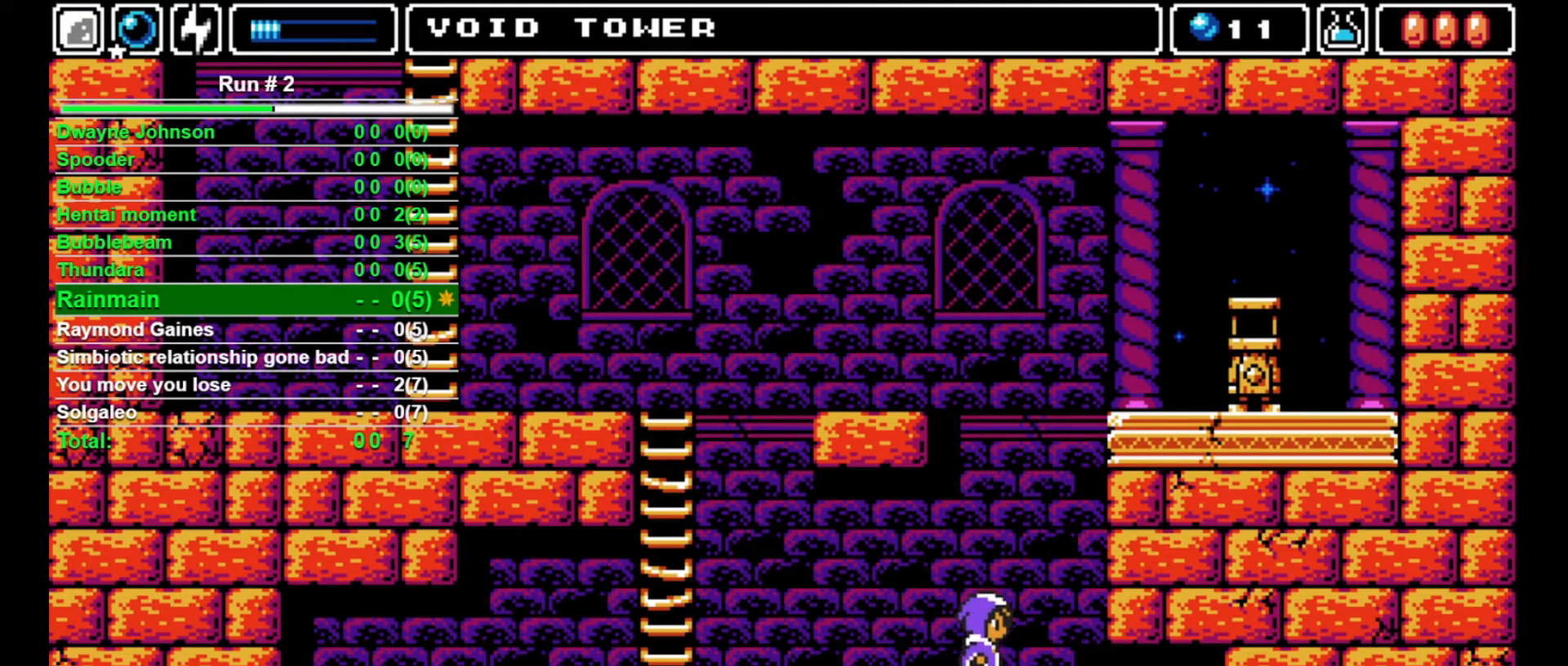
{"buttons": [], "events": [[67, "DPAD_UP", "up"], [167, "DPAD_RIGHT", "up"], [267, "L1", "down"], [400, "L1", "up"]]}
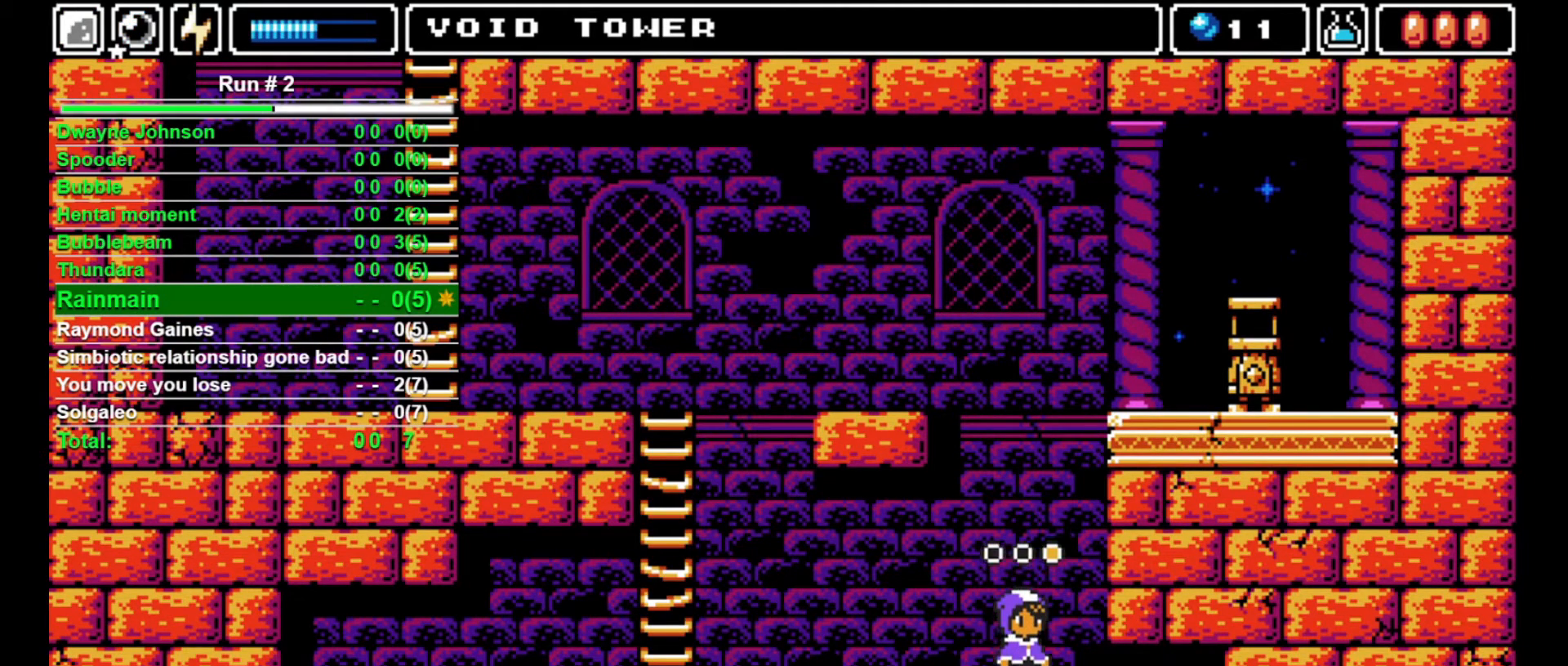
{"buttons": [], "events": []}
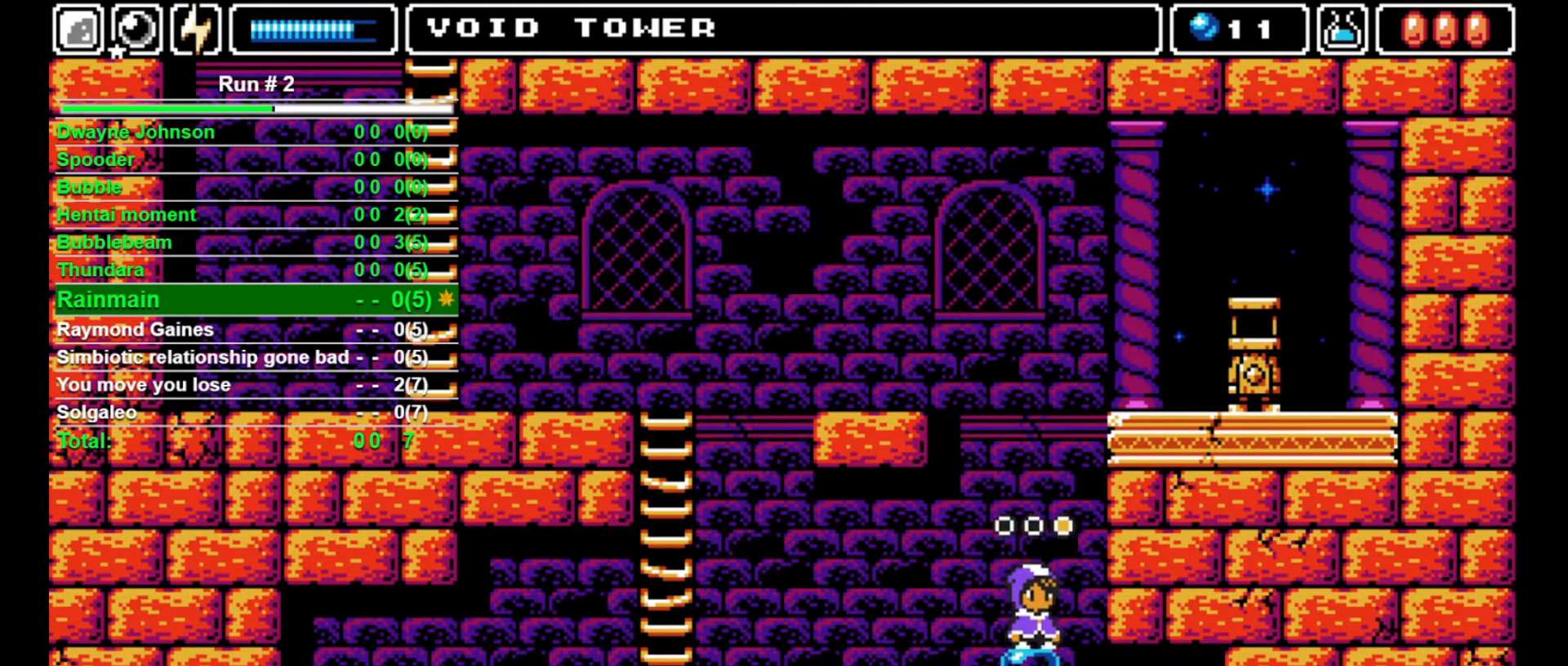
{"buttons": [], "events": []}
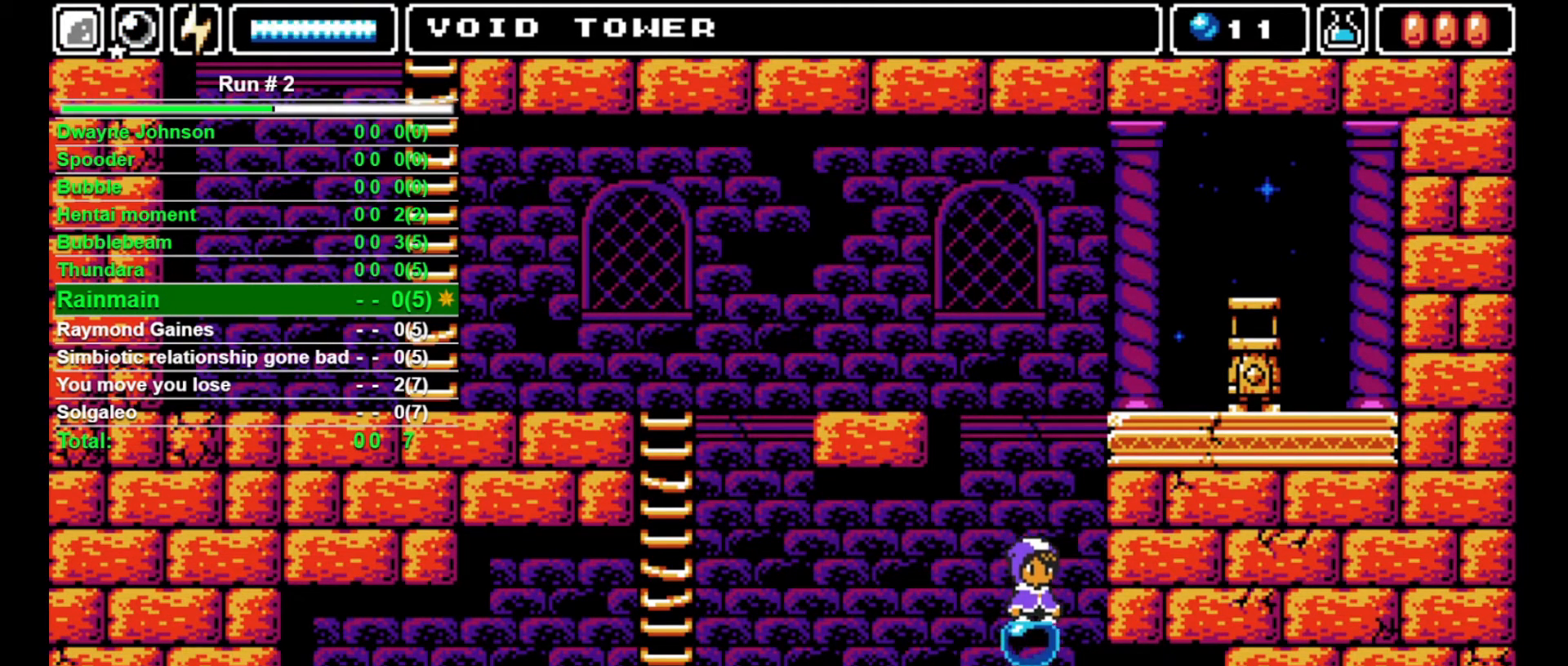
{"buttons": [], "events": []}
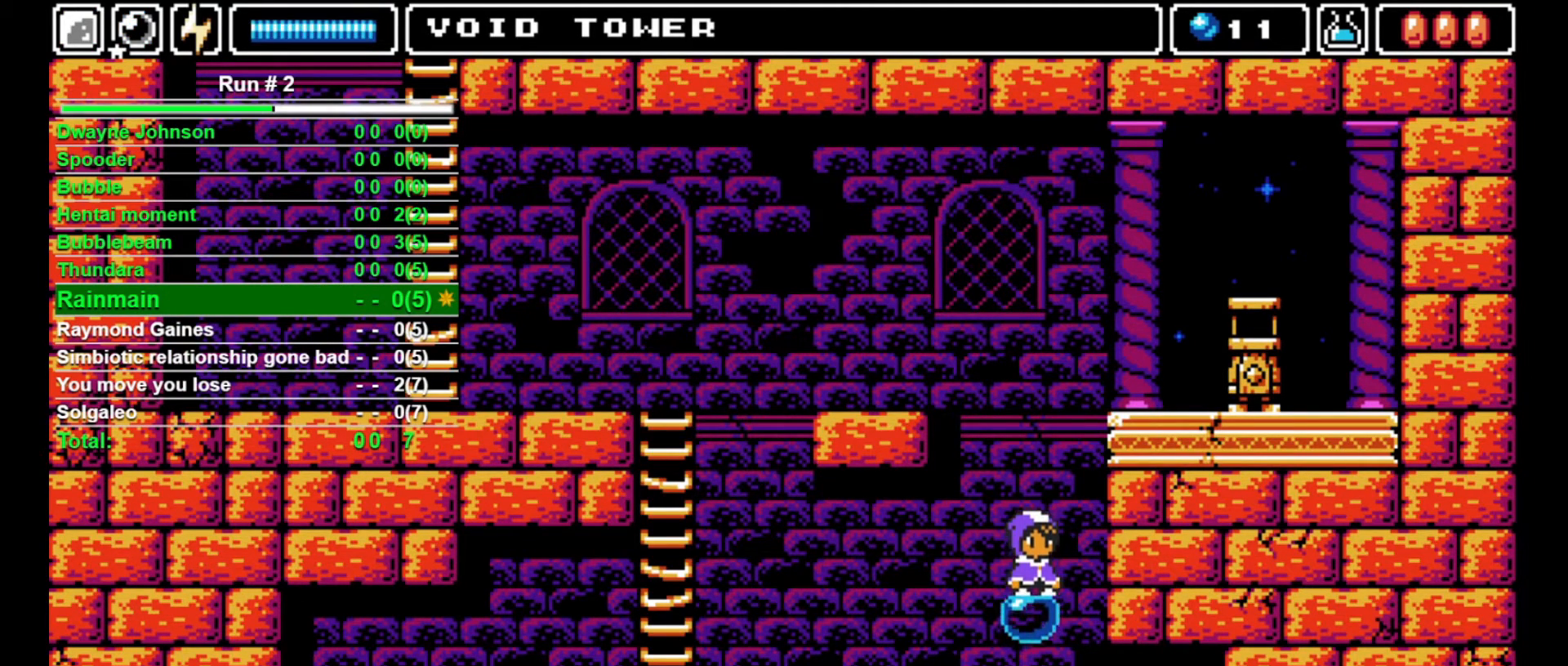
{"buttons": [], "events": []}